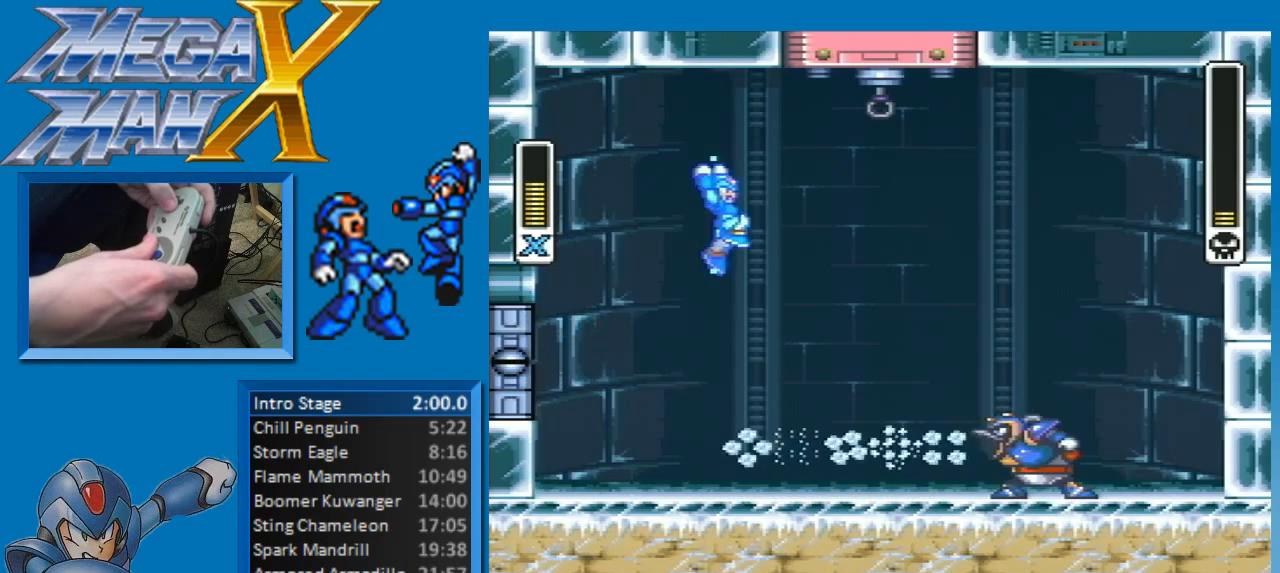
Gameplay with a controller (Nintendo layout); each line is a JSON object with the inputs held at the frame after it. "events" lists button and stick changes between this image and that frame as [ms after this image, input, new state], when the widget could be followed in between. Not read: L3 R3.
{"buttons": ["B", "Y", "DPAD_RIGHT"], "events": [[417, "A", "up"]]}
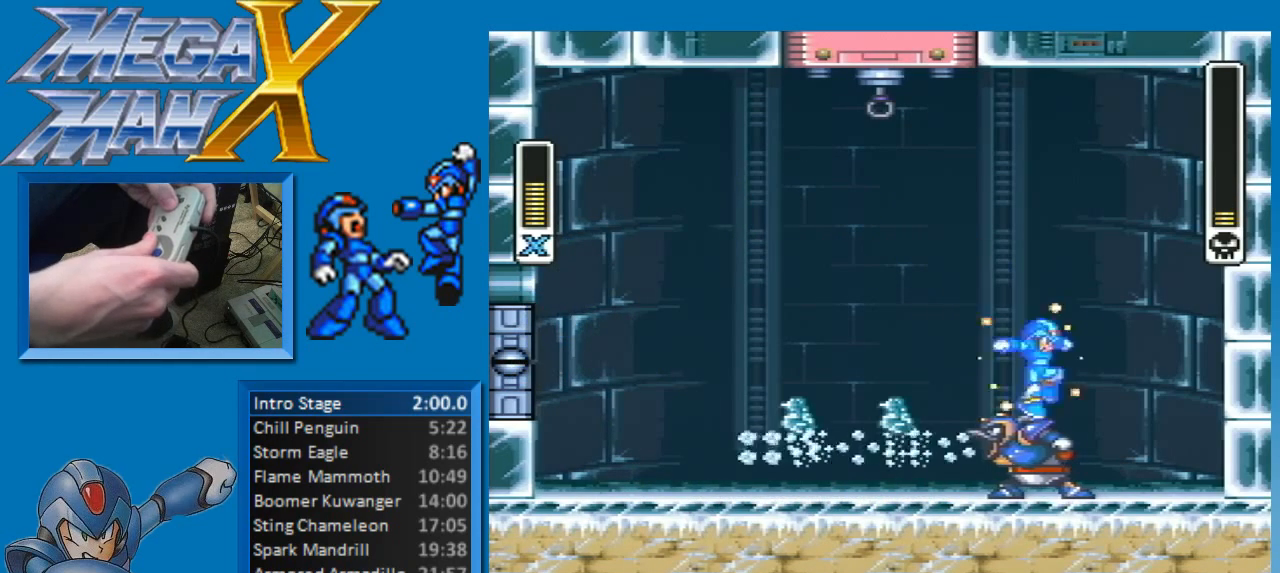
{"buttons": ["Y"], "events": [[133, "B", "up"], [483, "DPAD_RIGHT", "up"]]}
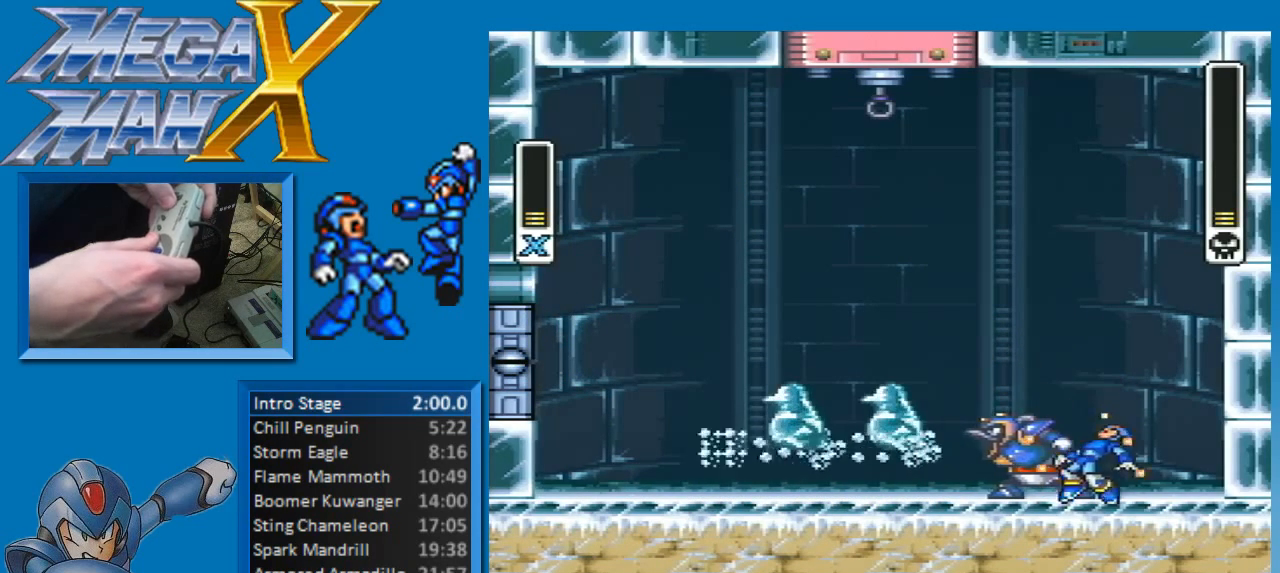
{"buttons": ["Y"], "events": [[50, "DPAD_UP", "down"], [83, "DPAD_LEFT", "down"], [100, "Y", "up"], [117, "DPAD_UP", "up"], [133, "DPAD_LEFT", "up"], [150, "Y", "down"], [400, "DPAD_RIGHT", "down"], [450, "DPAD_RIGHT", "up"]]}
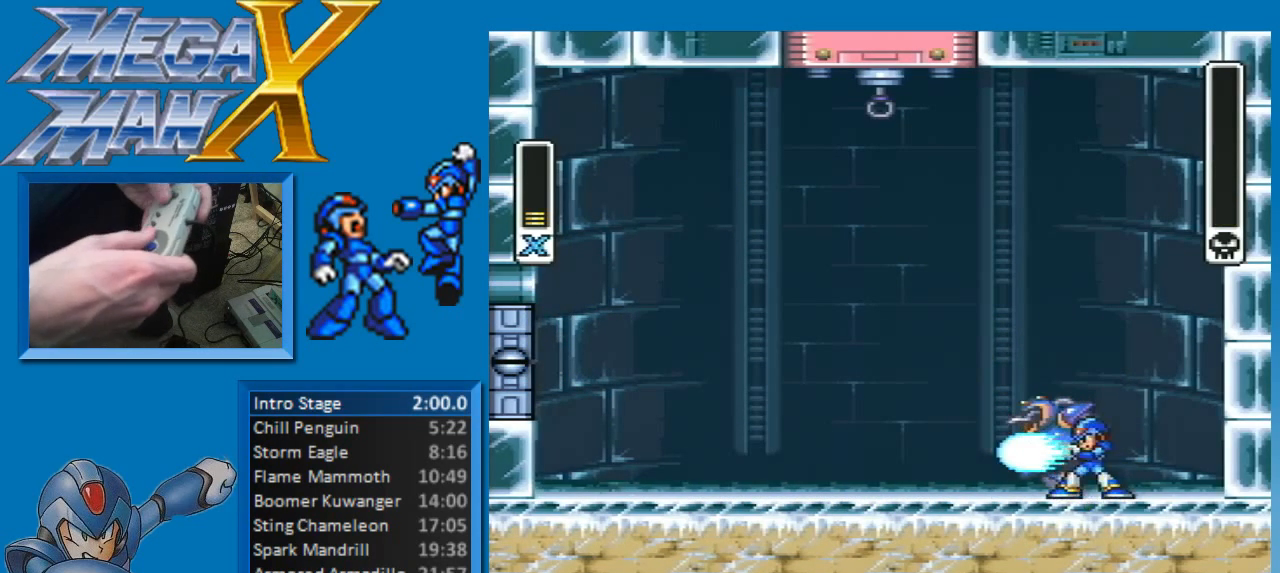
{"buttons": [], "events": [[183, "Y", "up"]]}
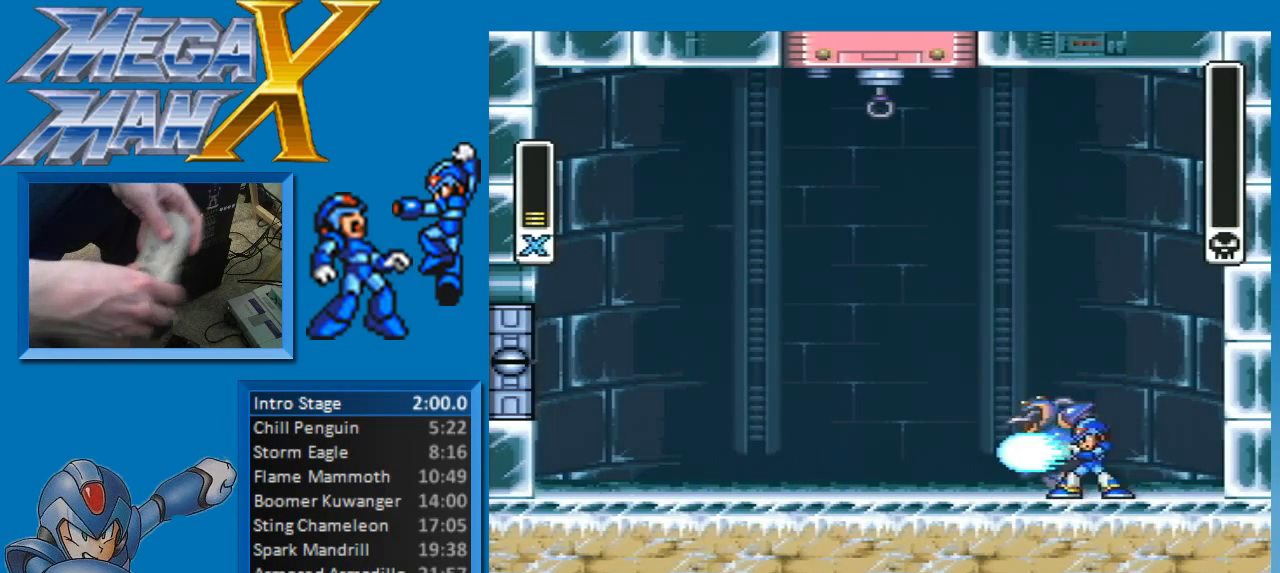
{"buttons": [], "events": []}
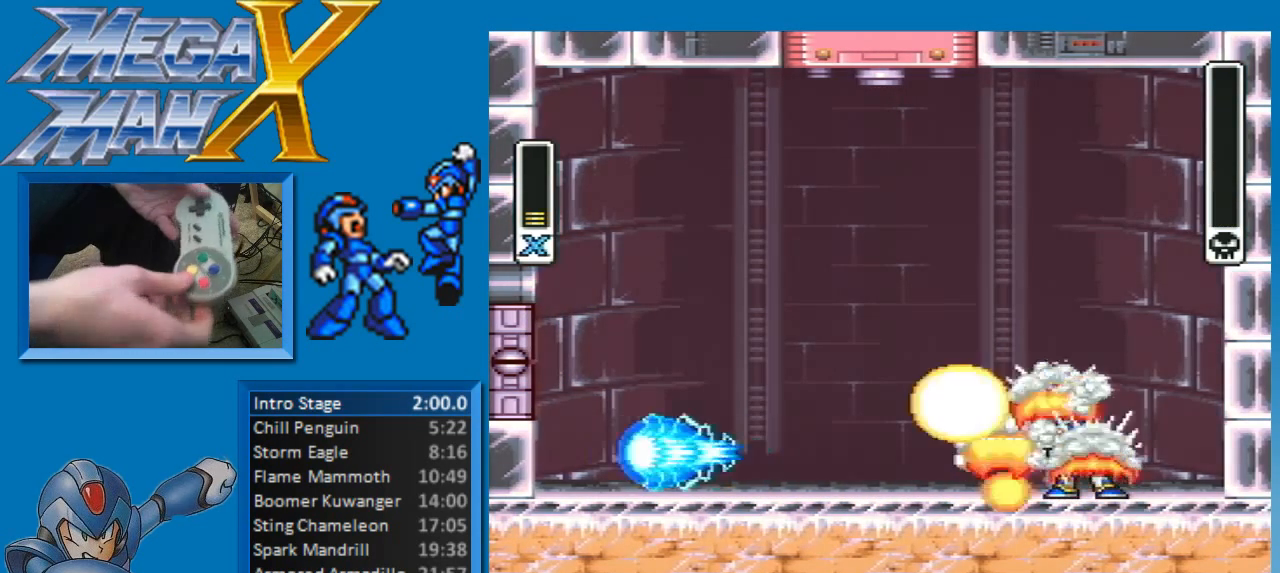
{"buttons": [], "events": []}
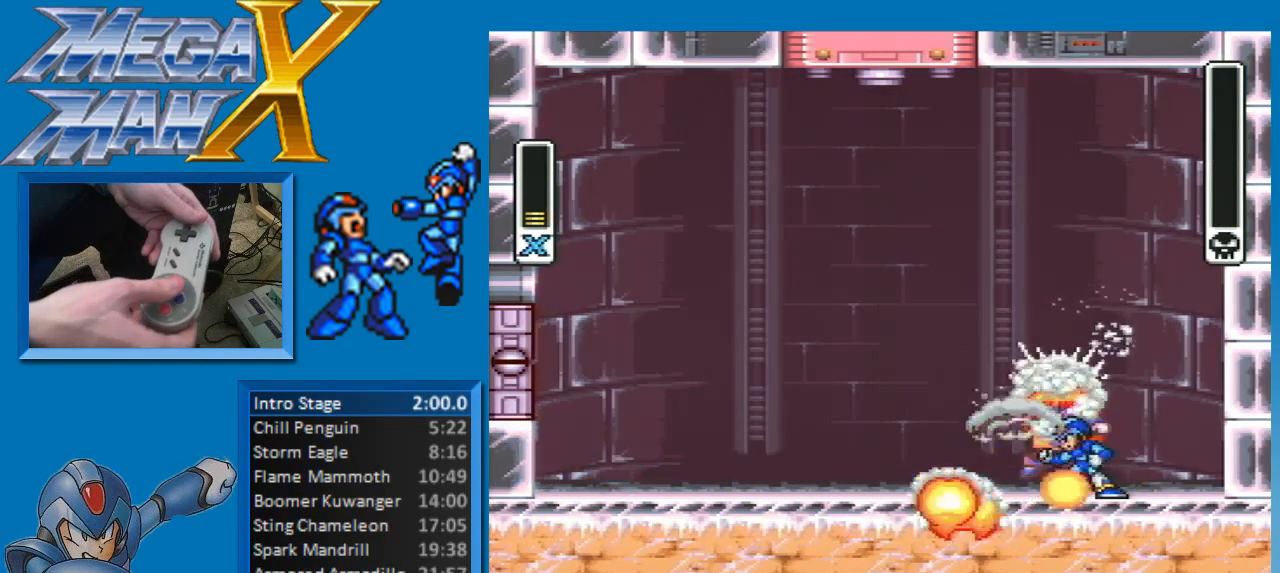
{"buttons": [], "events": []}
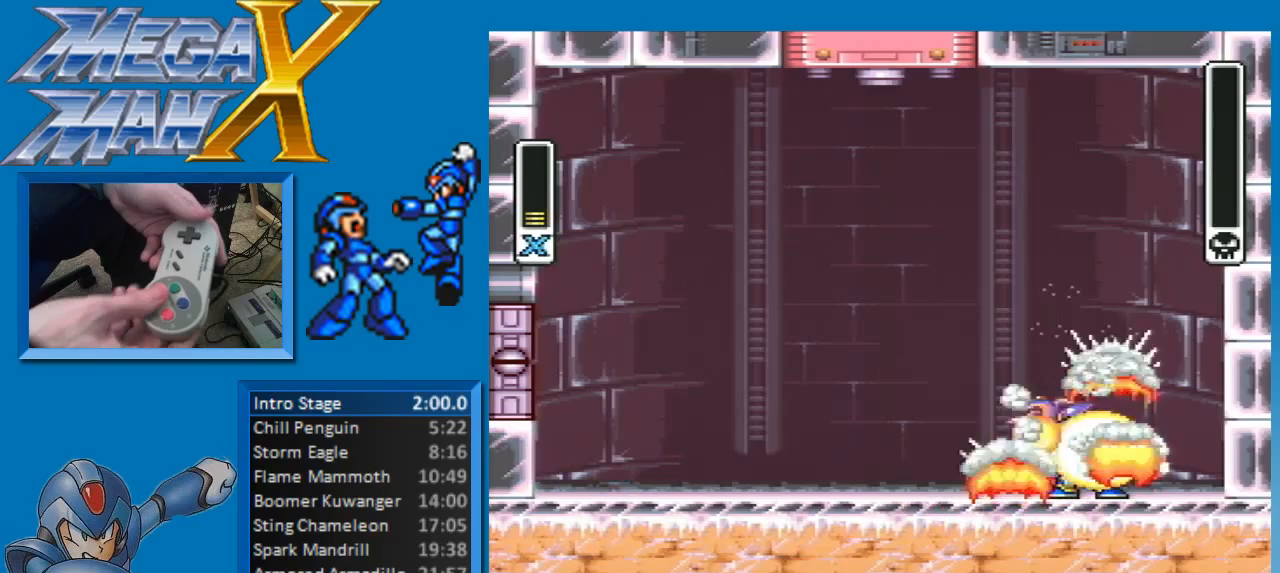
{"buttons": [], "events": [[200, "B", "down"], [283, "B", "up"], [400, "B", "down"], [500, "B", "up"]]}
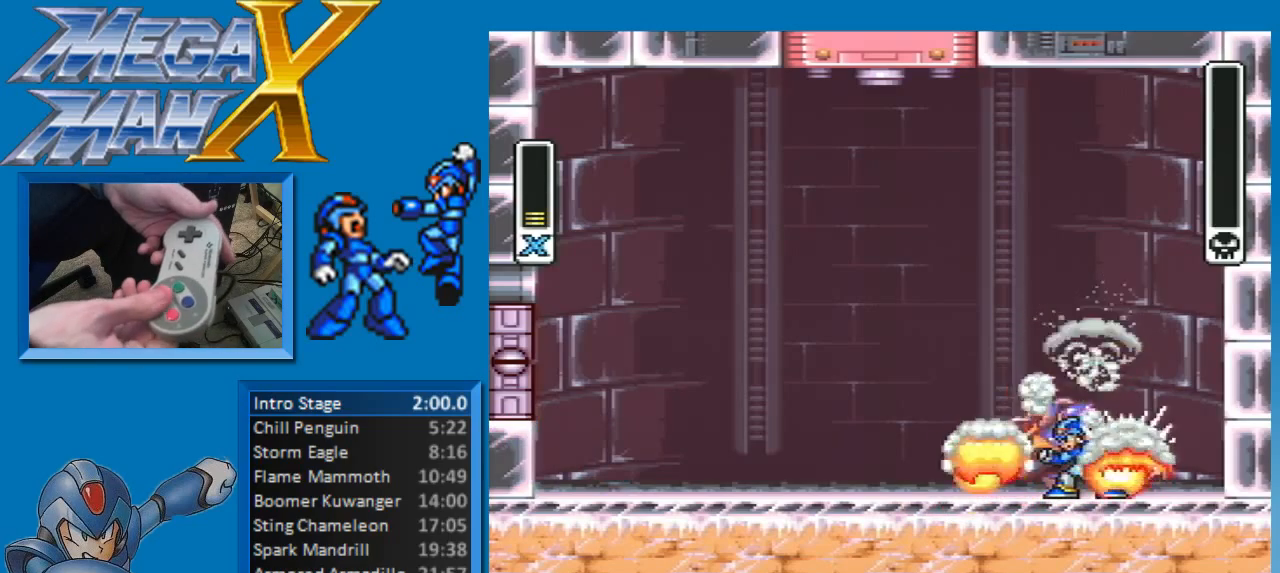
{"buttons": [], "events": [[83, "B", "down"], [183, "B", "up"]]}
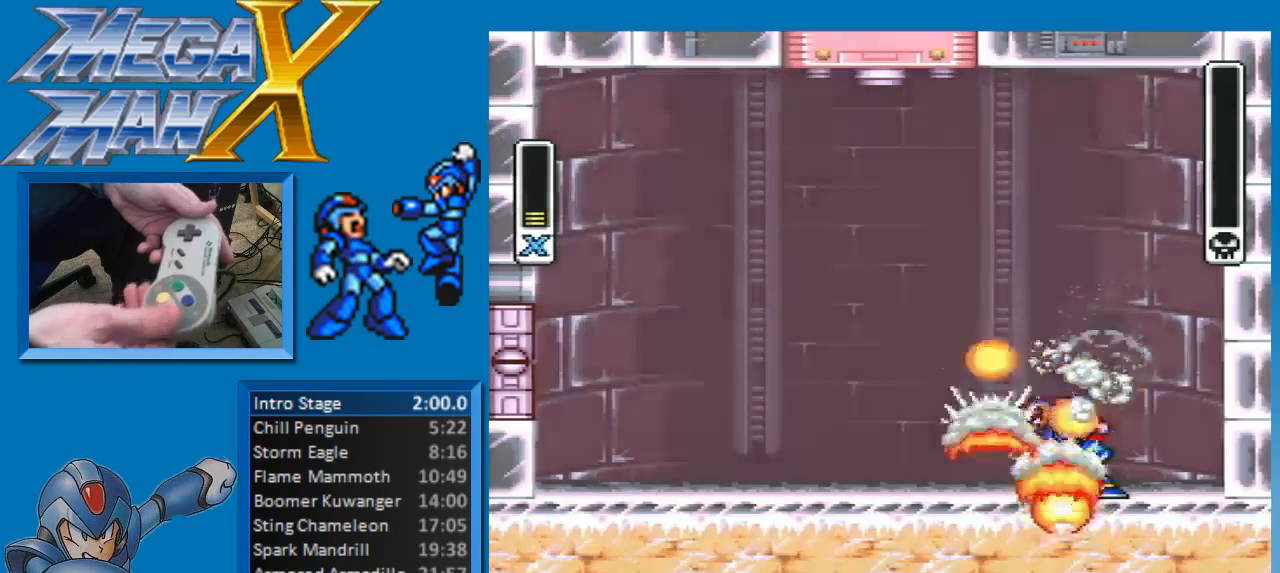
{"buttons": [], "events": [[33, "A", "down"], [150, "A", "up"], [267, "A", "down"], [383, "A", "up"]]}
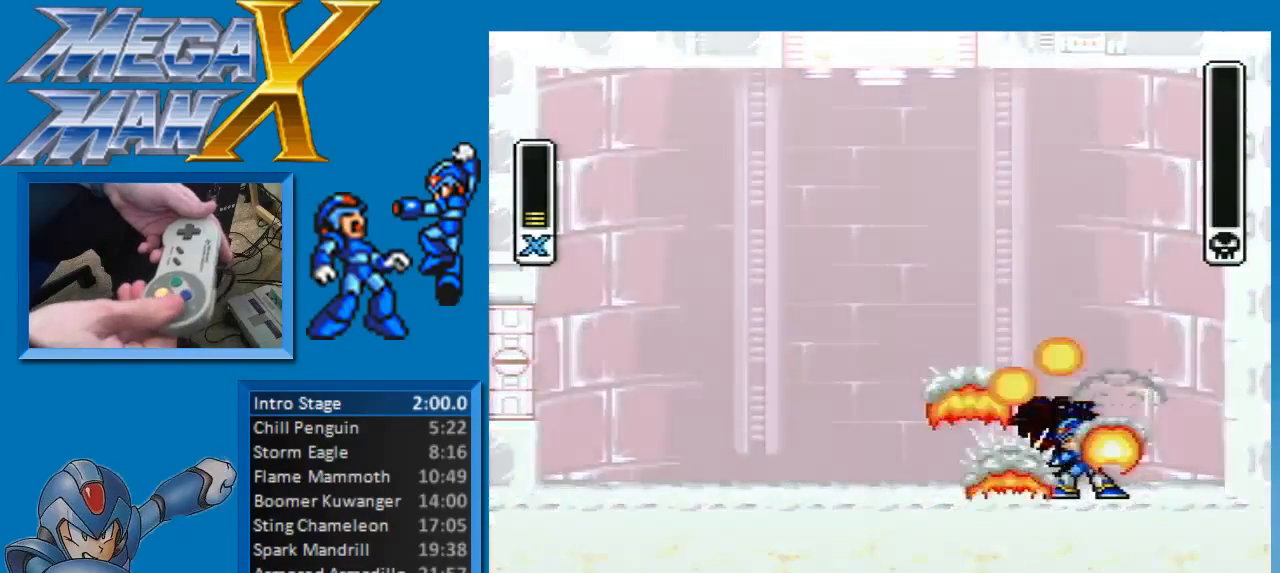
{"buttons": [], "events": [[17, "A", "down"], [317, "A", "up"]]}
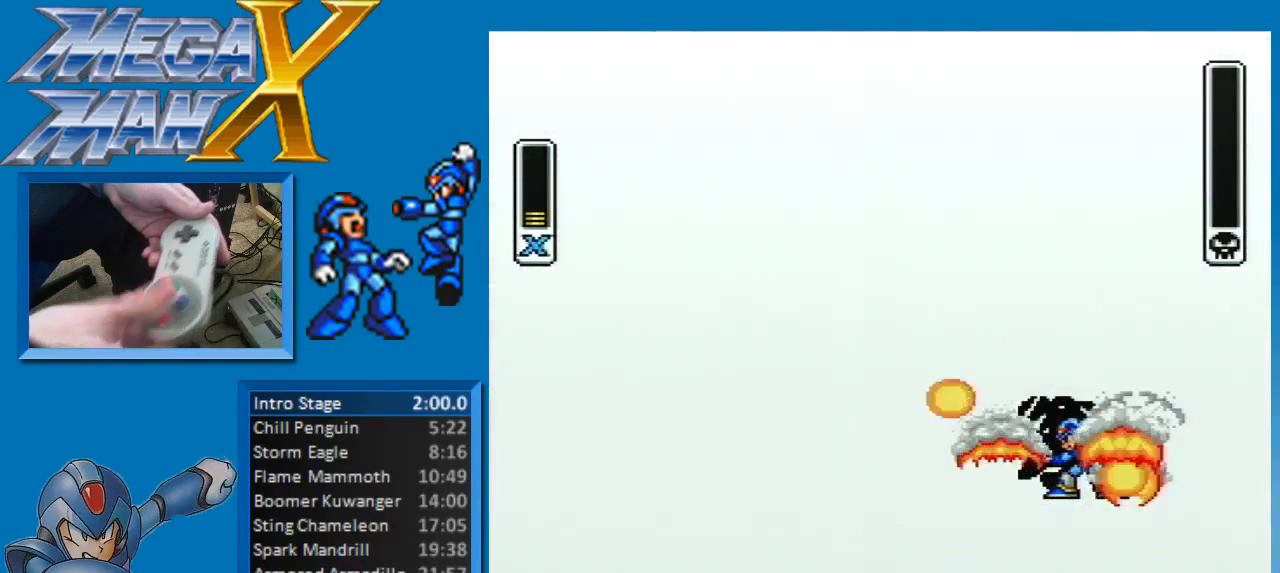
{"buttons": ["X"], "events": [[283, "X", "down"], [383, "X", "up"], [500, "X", "down"]]}
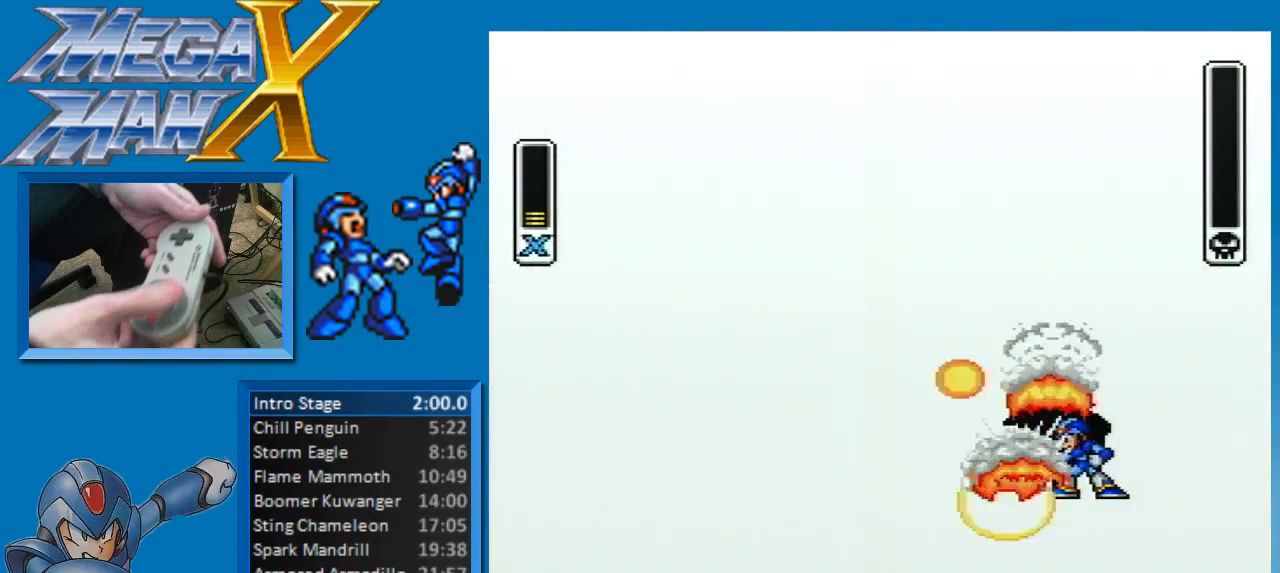
{"buttons": ["X"], "events": [[117, "X", "up"], [250, "X", "down"], [333, "X", "up"], [433, "X", "down"]]}
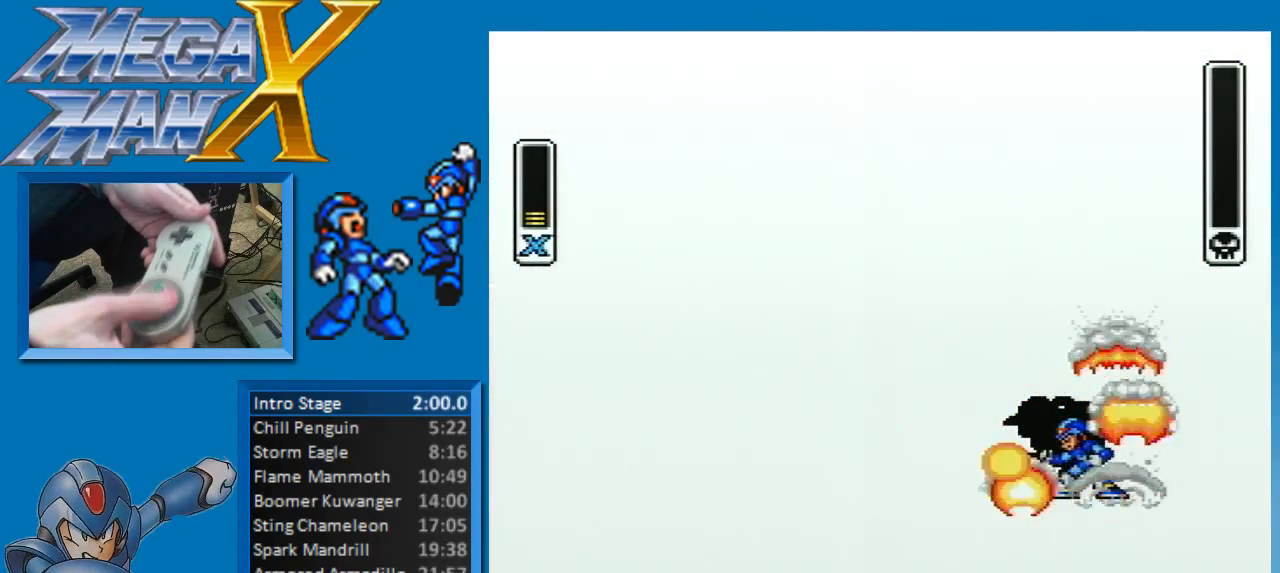
{"buttons": [], "events": [[217, "X", "up"], [350, "Y", "down"], [450, "Y", "up"]]}
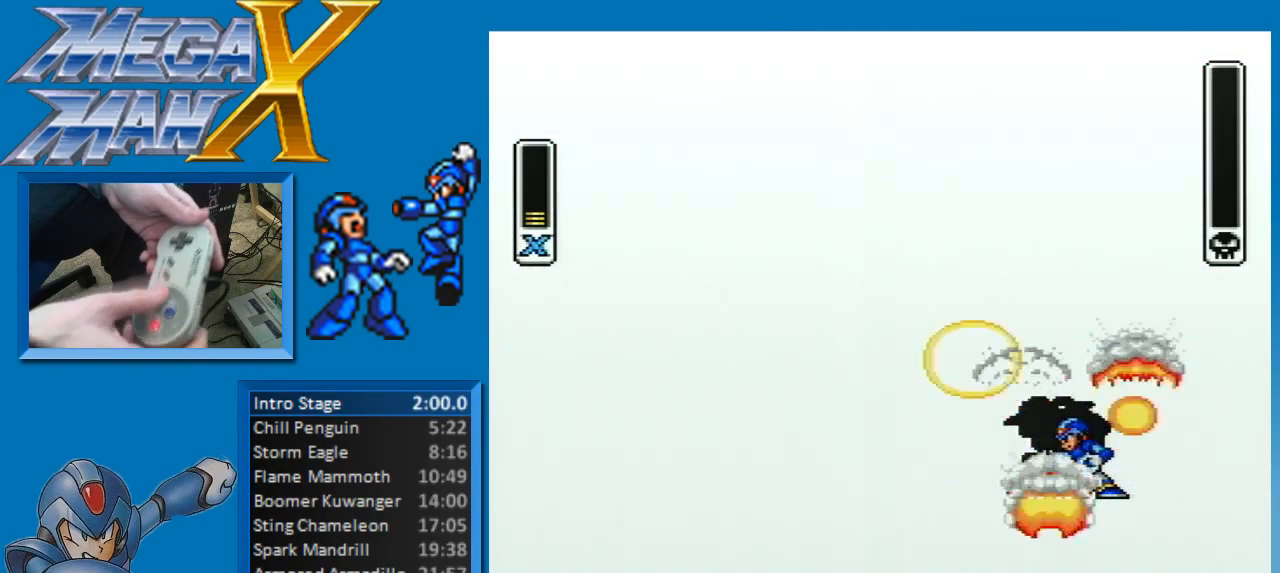
{"buttons": [], "events": [[50, "Y", "down"], [150, "Y", "up"], [217, "Y", "down"], [350, "Y", "up"]]}
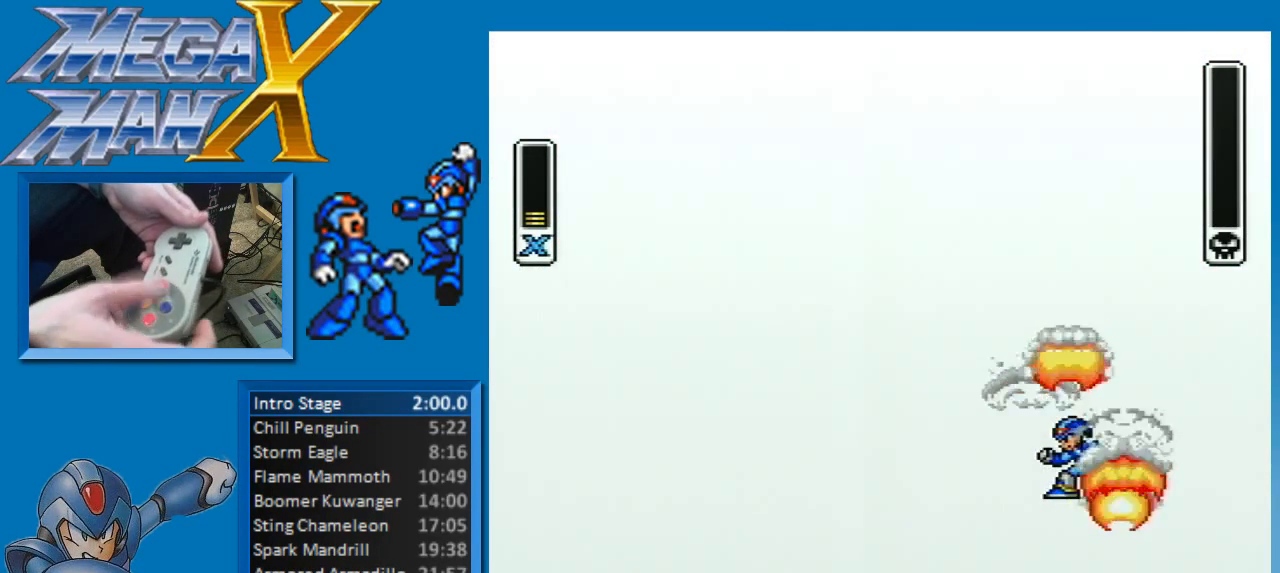
{"buttons": [], "events": []}
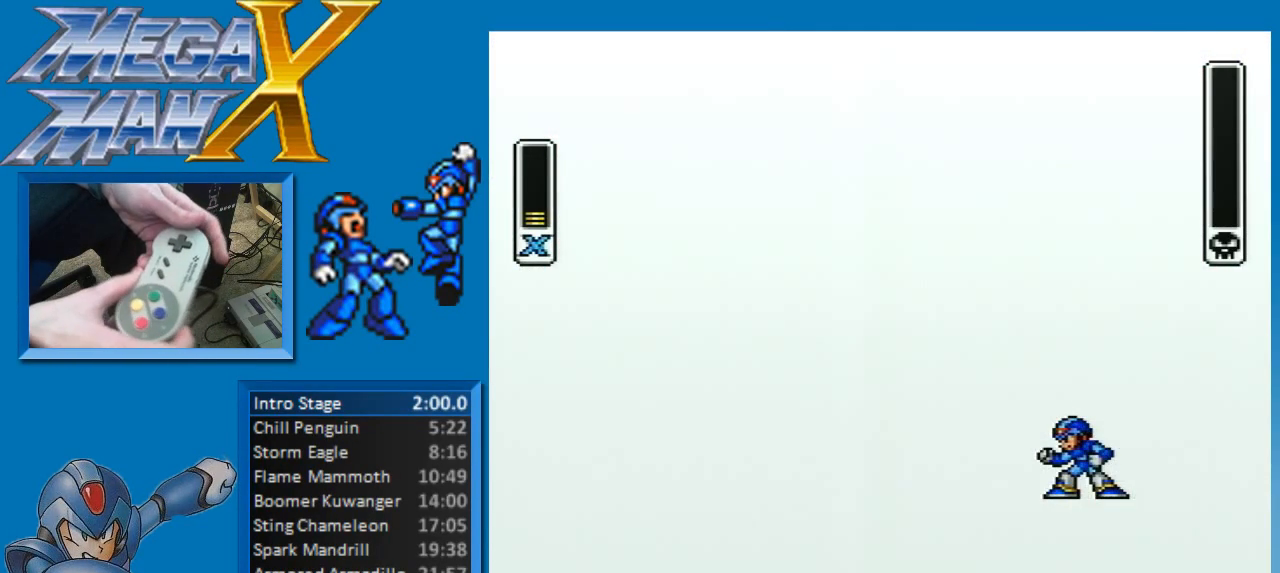
{"buttons": [], "events": []}
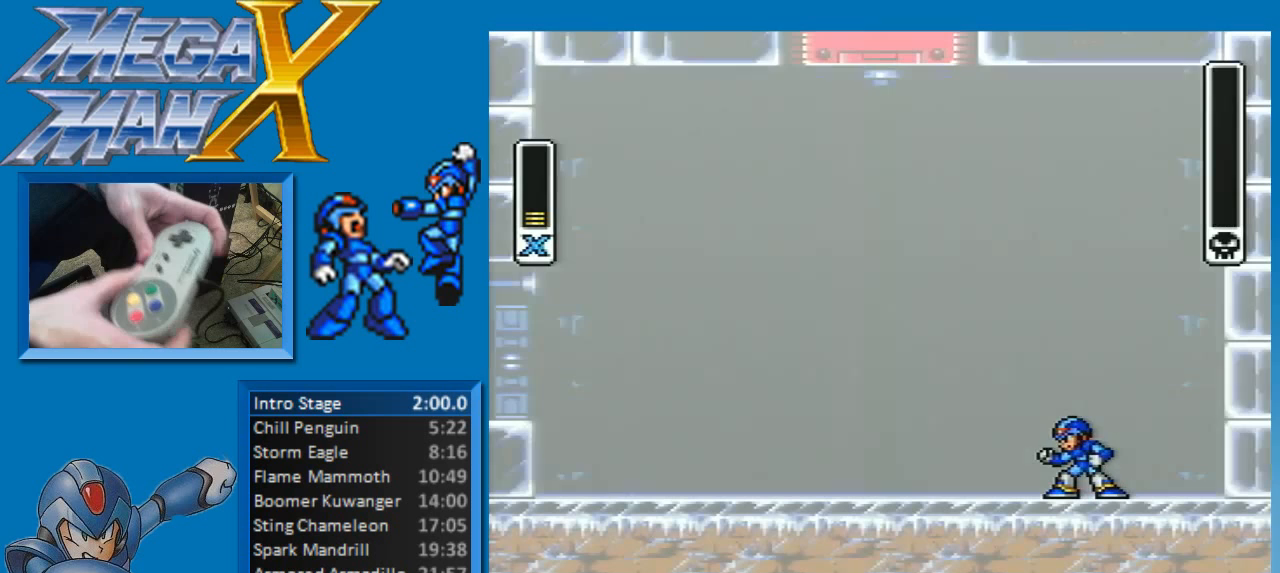
{"buttons": [], "events": []}
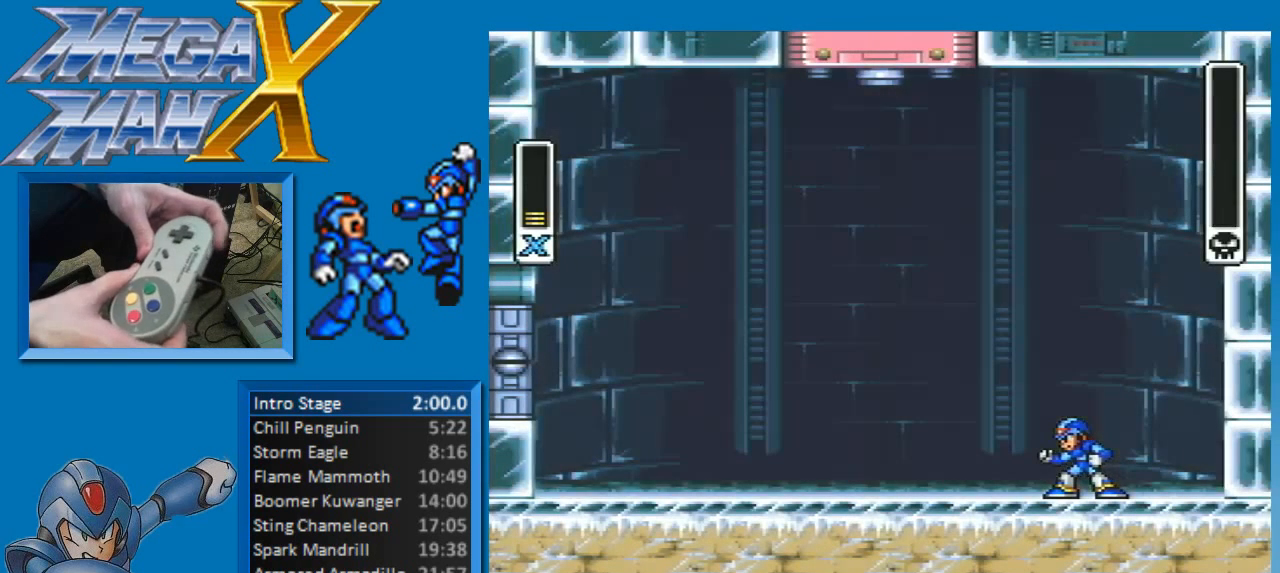
{"buttons": ["START"], "events": [[267, "START", "down"], [383, "START", "up"], [500, "START", "down"]]}
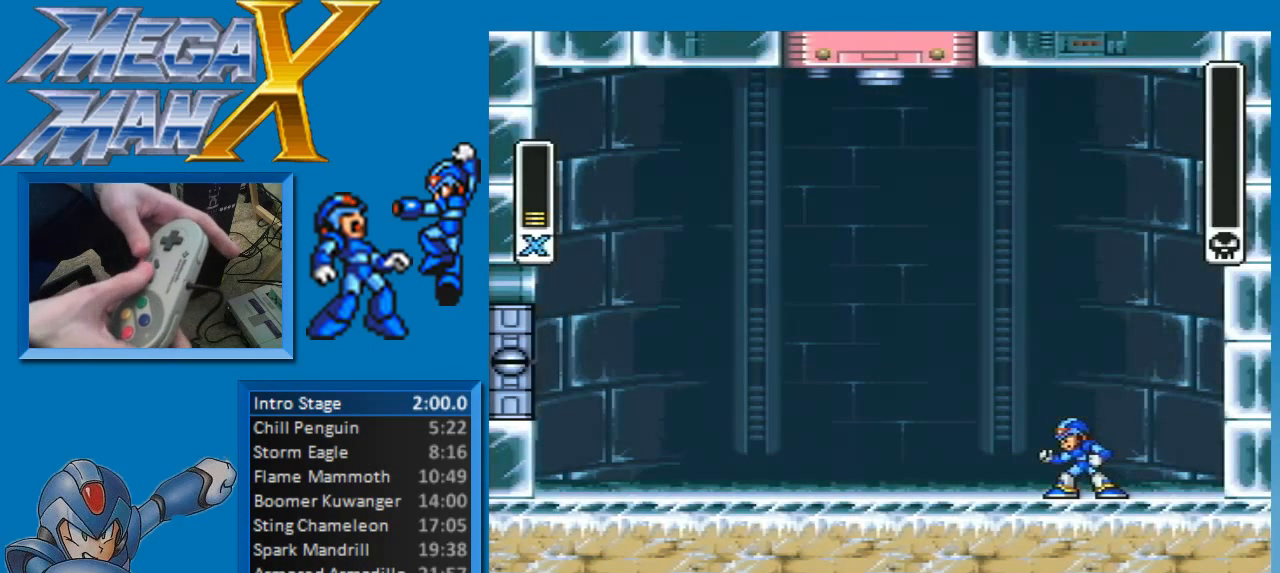
{"buttons": [], "events": [[100, "START", "up"], [150, "START", "down"], [300, "START", "up"]]}
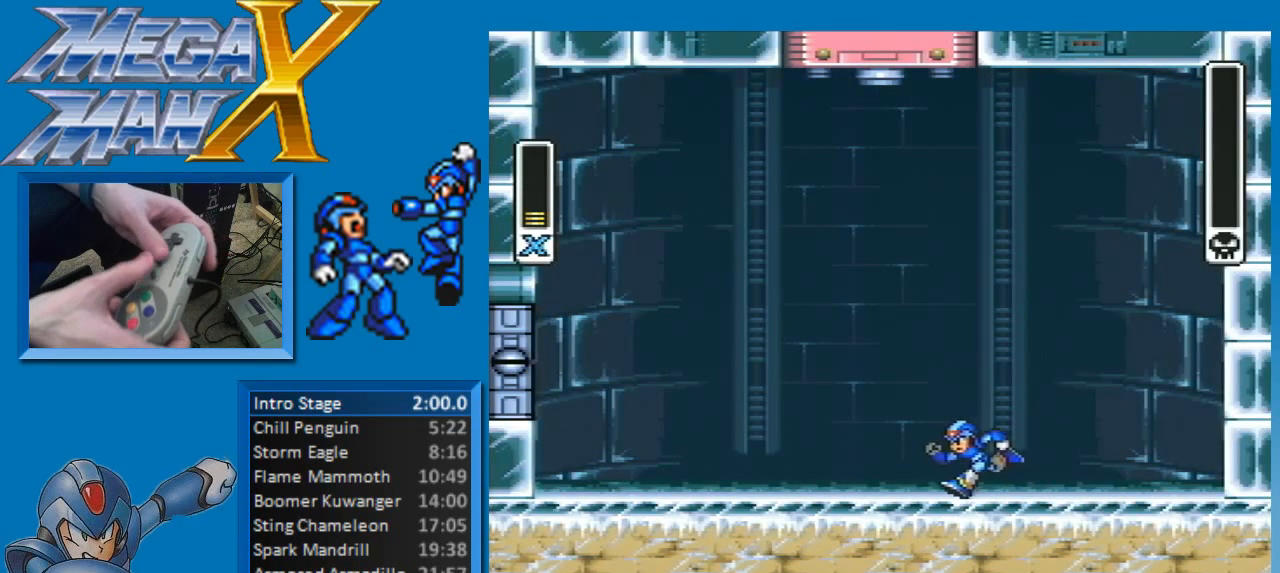
{"buttons": ["START"], "events": [[83, "SELECT", "down"], [217, "SELECT", "up"], [317, "SELECT", "down"], [383, "SELECT", "up"], [467, "START", "down"]]}
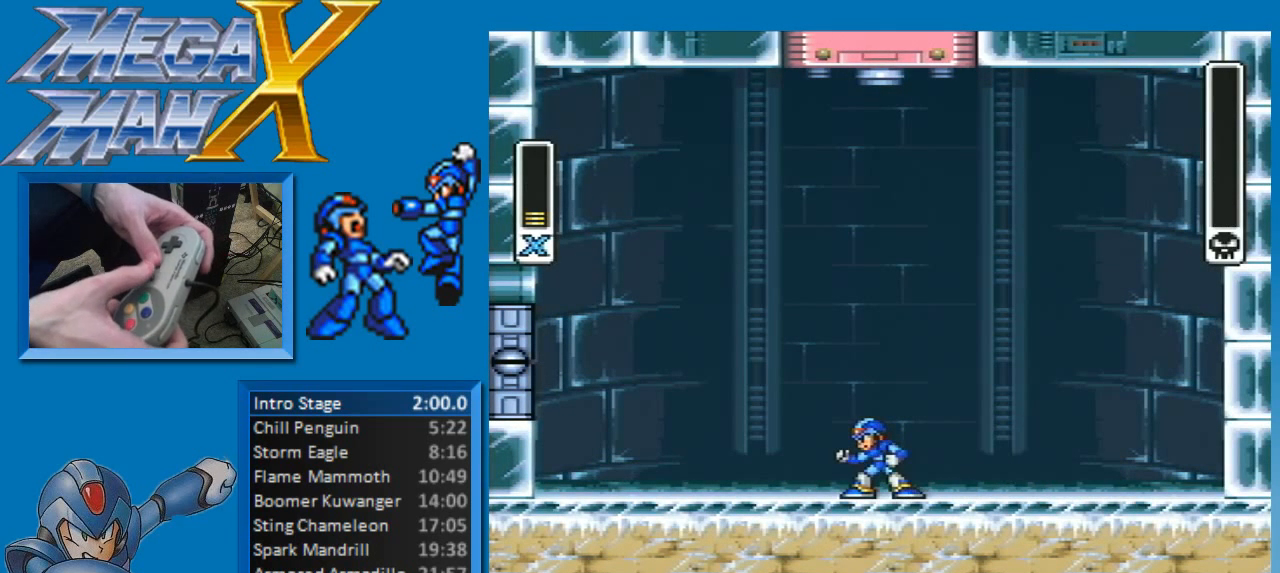
{"buttons": ["START"], "events": [[117, "START", "up"], [150, "SELECT", "down"], [200, "SELECT", "up"], [217, "START", "down"], [300, "START", "up"], [350, "SELECT", "down"], [433, "SELECT", "up"], [467, "START", "down"]]}
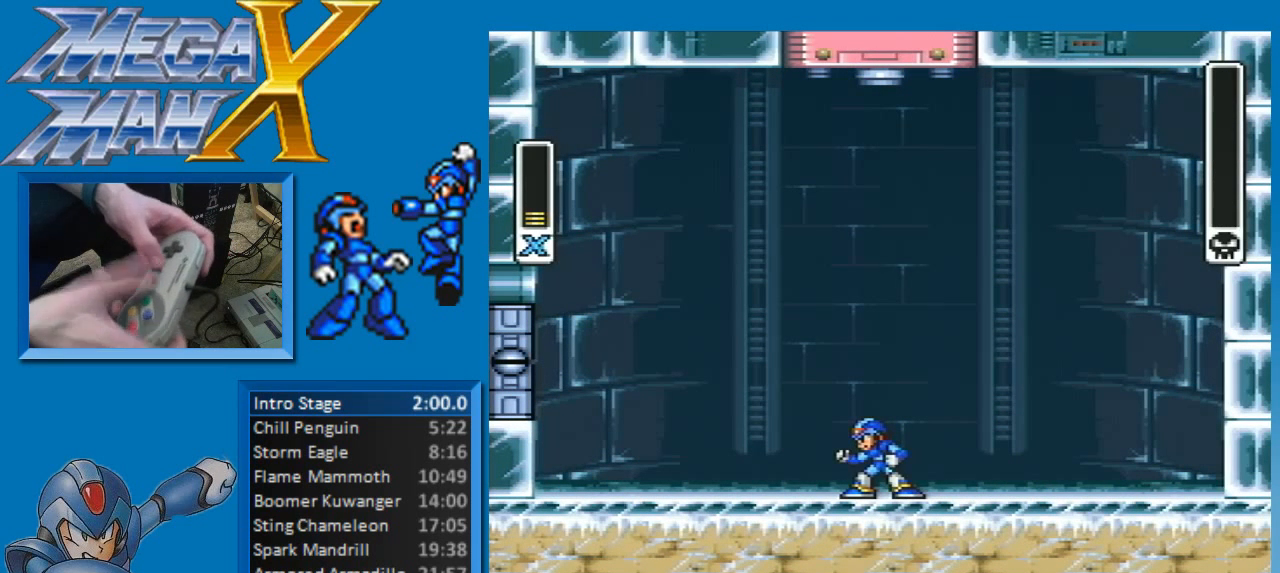
{"buttons": ["START"], "events": [[33, "START", "up"], [83, "SELECT", "down"], [183, "SELECT", "up"], [200, "START", "down"], [317, "START", "up"], [333, "SELECT", "down"], [433, "SELECT", "up"], [450, "START", "down"]]}
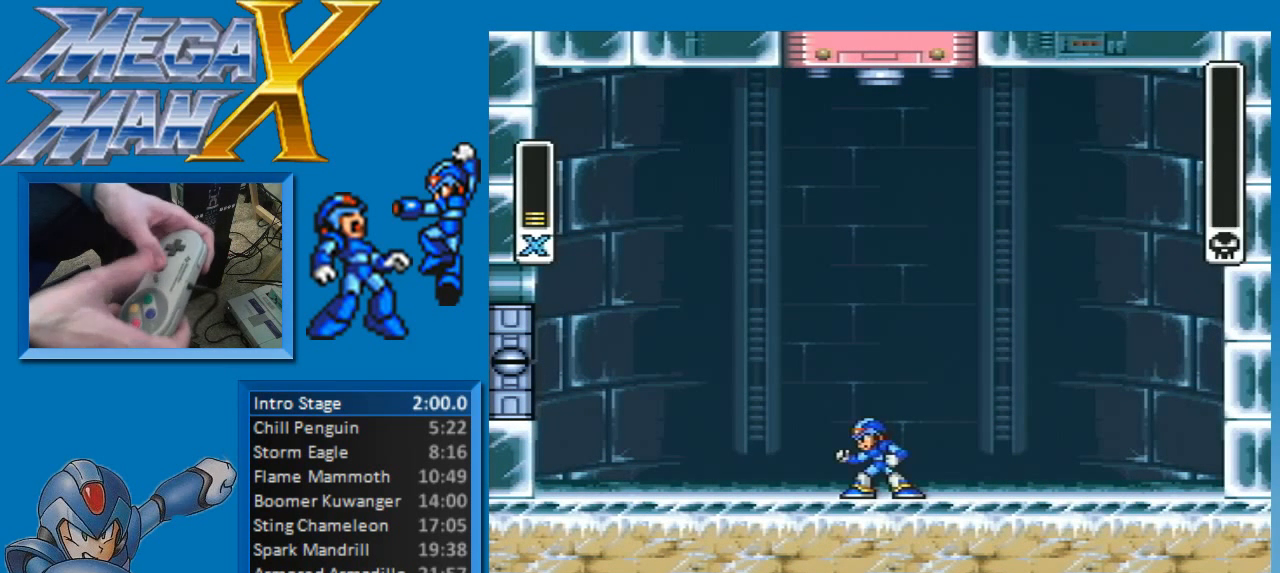
{"buttons": ["SELECT"], "events": [[67, "START", "up"], [133, "SELECT", "down"], [217, "SELECT", "up"], [233, "START", "down"], [383, "START", "up"], [433, "SELECT", "down"]]}
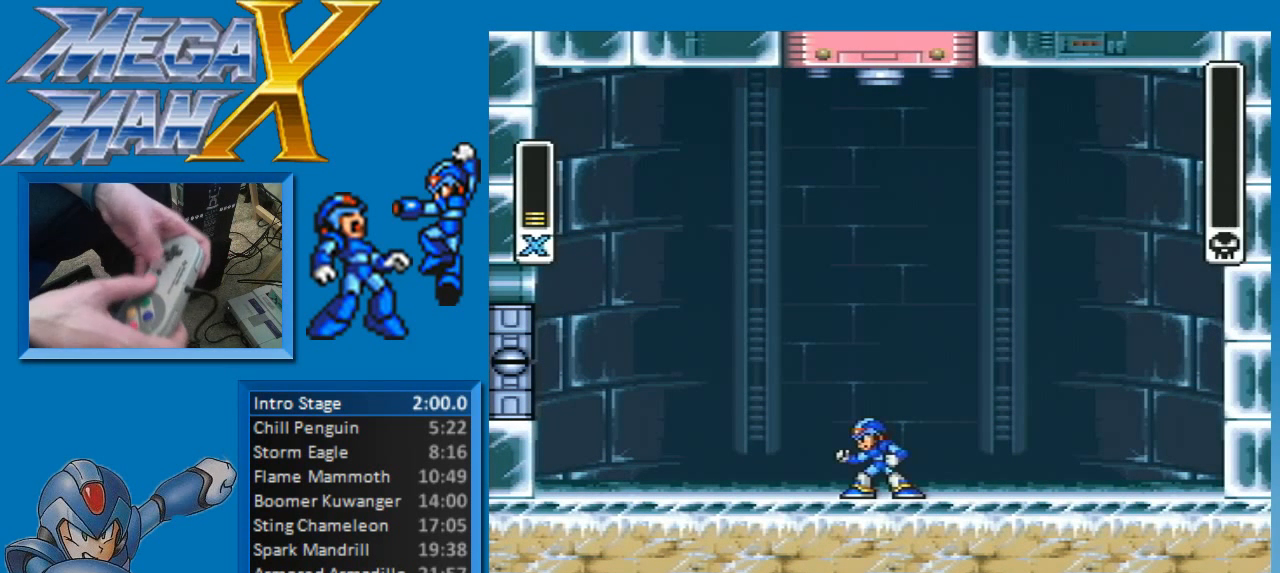
{"buttons": ["START"], "events": [[50, "SELECT", "up"], [117, "START", "down"], [250, "START", "up"], [417, "START", "down"]]}
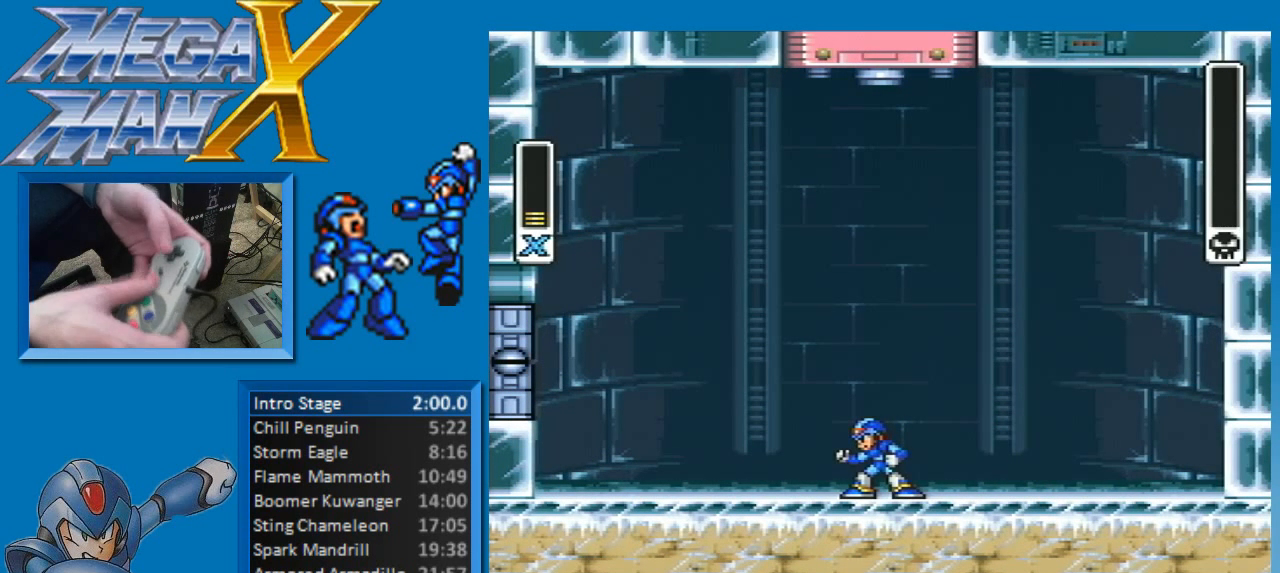
{"buttons": [], "events": [[67, "START", "up"]]}
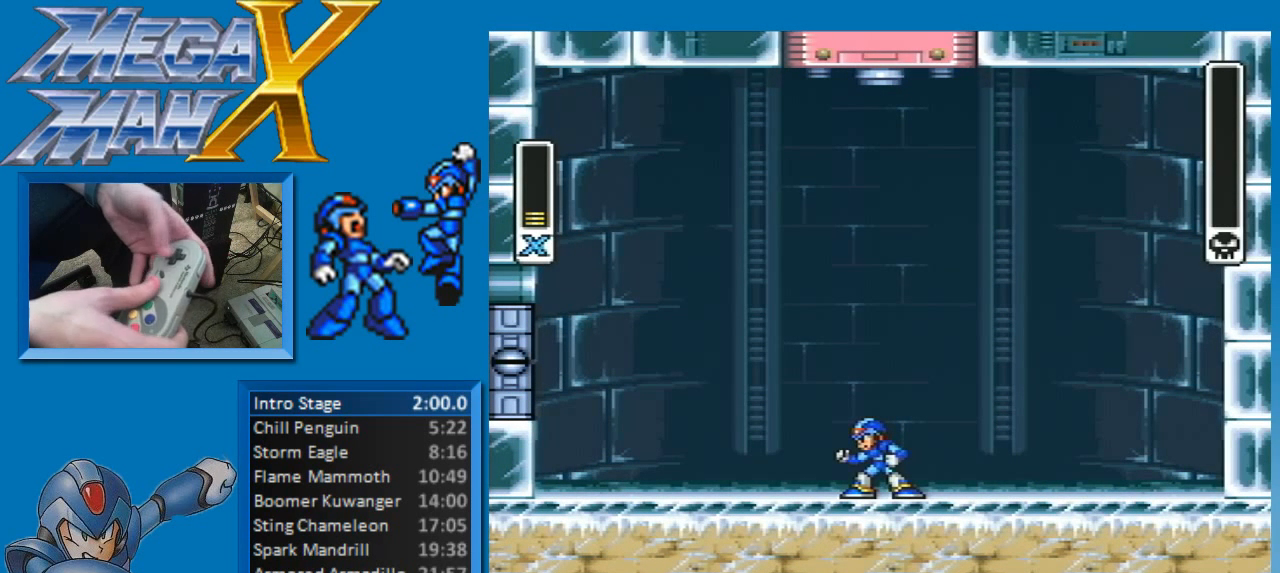
{"buttons": ["DPAD_DOWN", "DPAD_LEFT"], "events": [[33, "DPAD_LEFT", "down"], [167, "DPAD_LEFT", "up"], [283, "DPAD_DOWN", "down"], [467, "DPAD_LEFT", "down"]]}
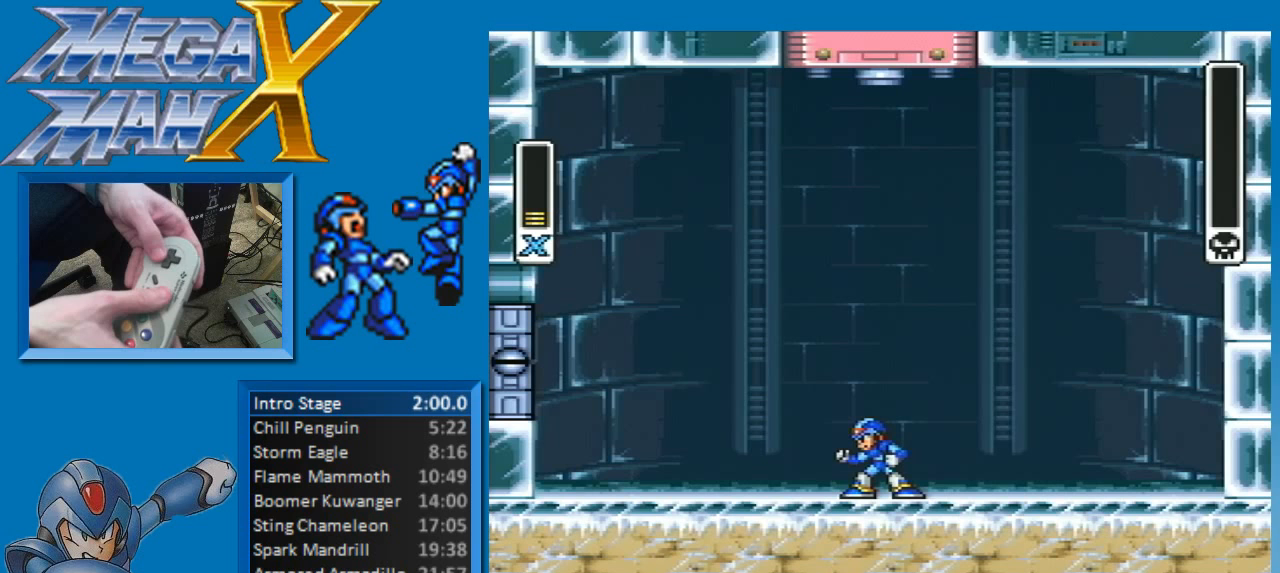
{"buttons": ["DPAD_DOWN"], "events": [[33, "DPAD_DOWN", "up"], [283, "DPAD_DOWN", "down"], [400, "DPAD_LEFT", "up"]]}
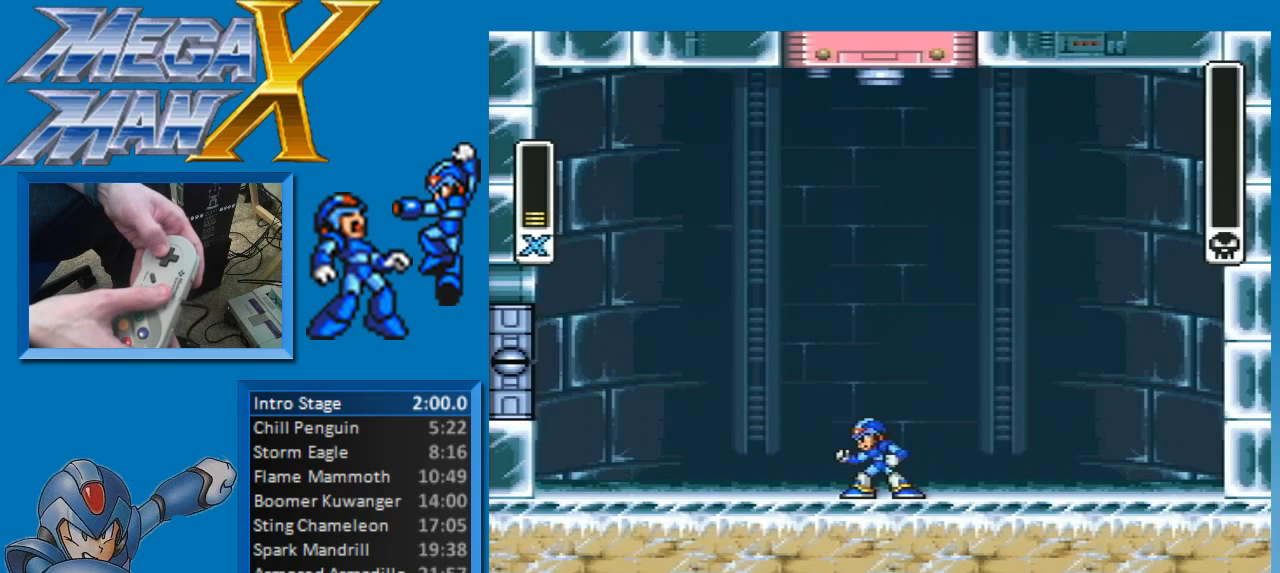
{"buttons": [], "events": [[100, "DPAD_LEFT", "down"], [150, "DPAD_DOWN", "up"], [150, "DPAD_LEFT", "up"]]}